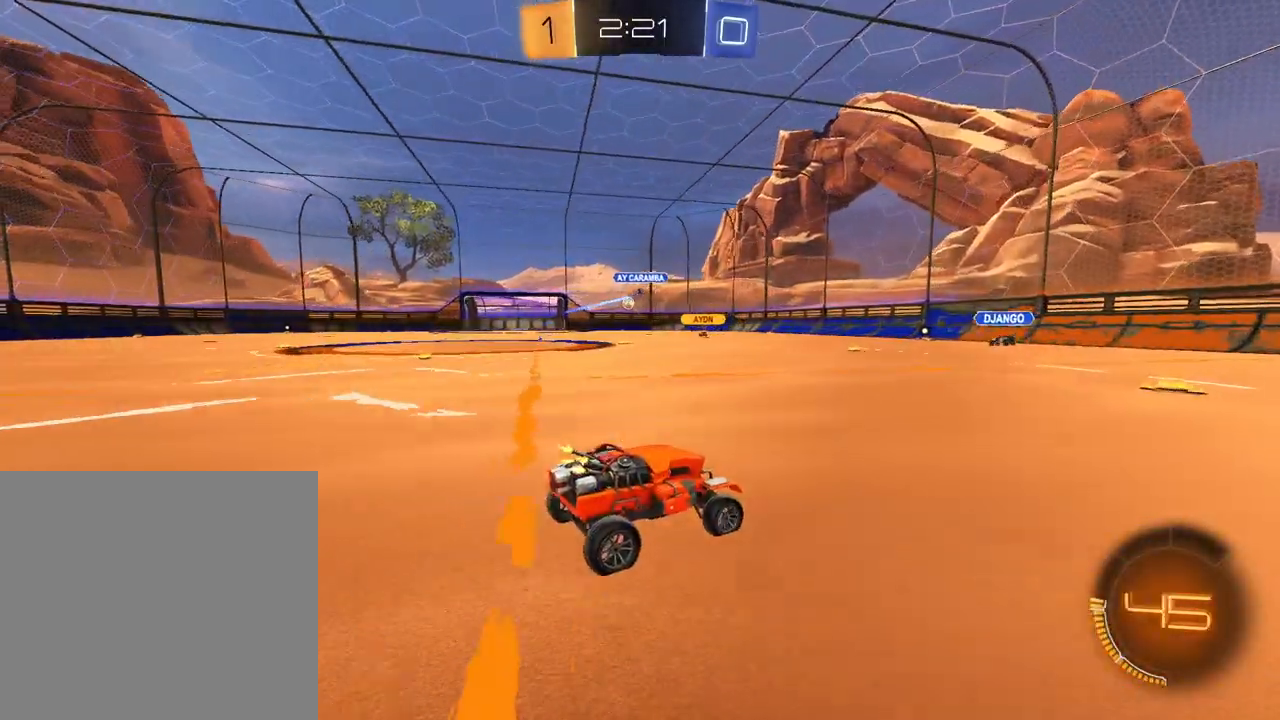
Gameplay with a controller (Xbox layout); each line is a JSON object with the inputs held at the frame after it. "events" lists button and stick changes between this image and that frame as [ms after this image, input, new state], when the widget could be followed in between.
{"buttons": ["R2"], "left_stick": "up-left", "right_stick": "center", "events": [[317, "left_stick", "up-left"]]}
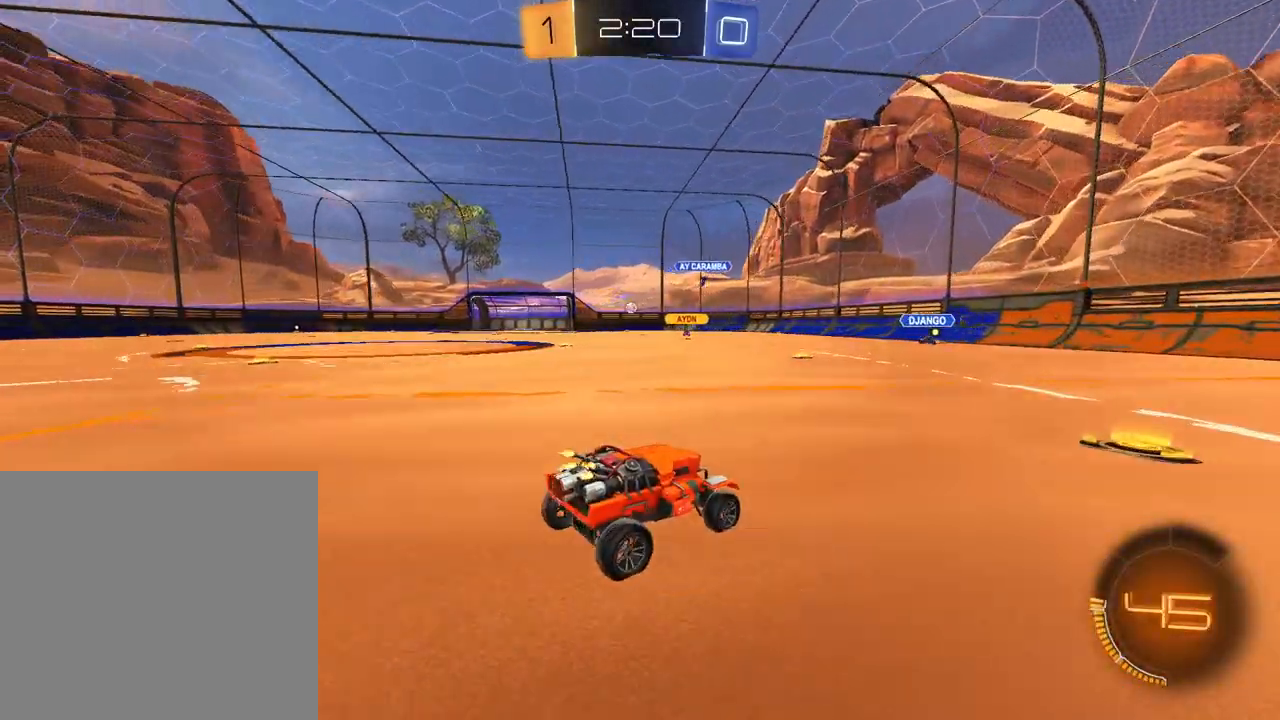
{"buttons": ["R2"], "left_stick": "center", "right_stick": "center", "events": [[134, "left_stick", "center"]]}
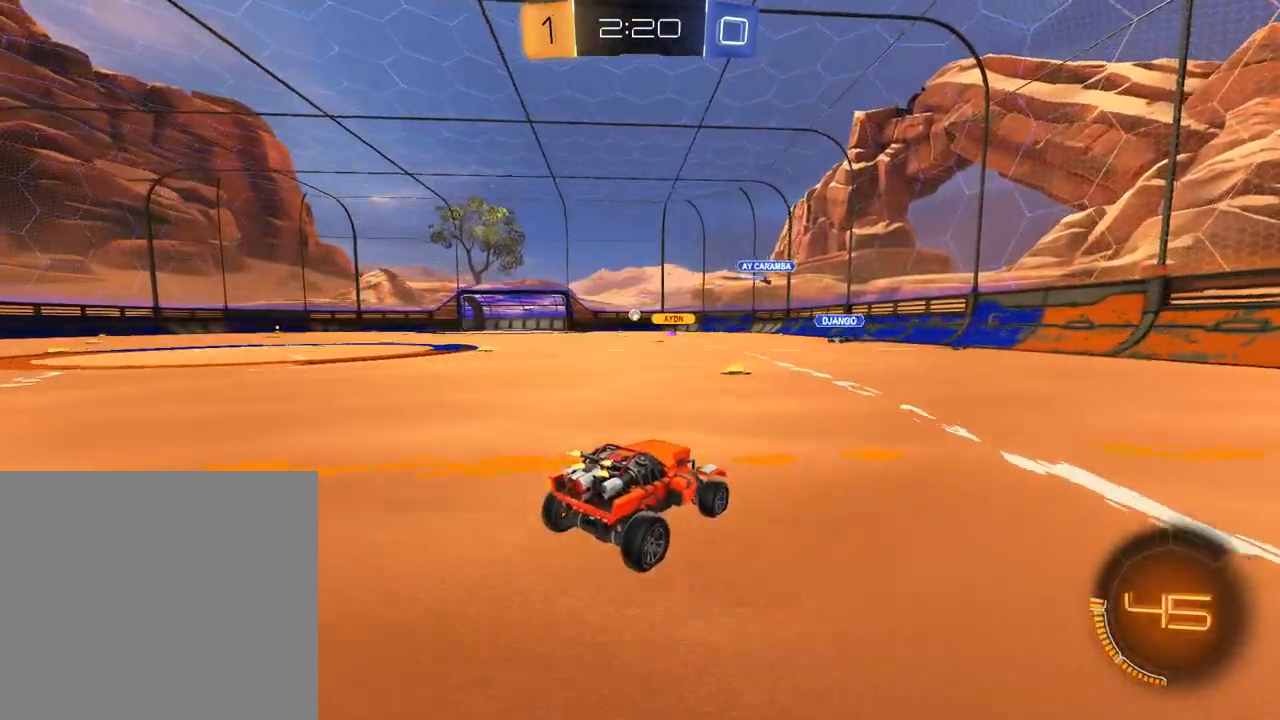
{"buttons": ["R2"], "left_stick": "center", "right_stick": "center", "events": [[133, "left_stick", "left"], [333, "left_stick", "center"]]}
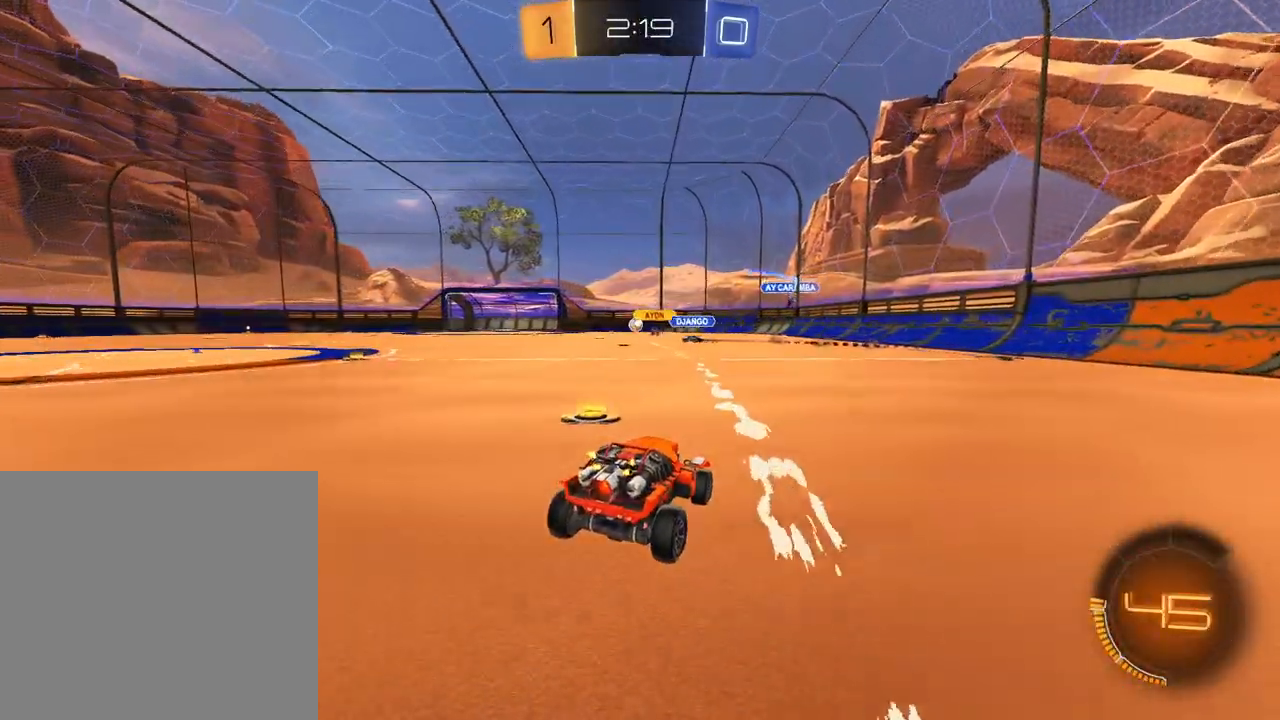
{"buttons": ["R2"], "left_stick": "left", "right_stick": "center", "events": [[34, "left_stick", "left"]]}
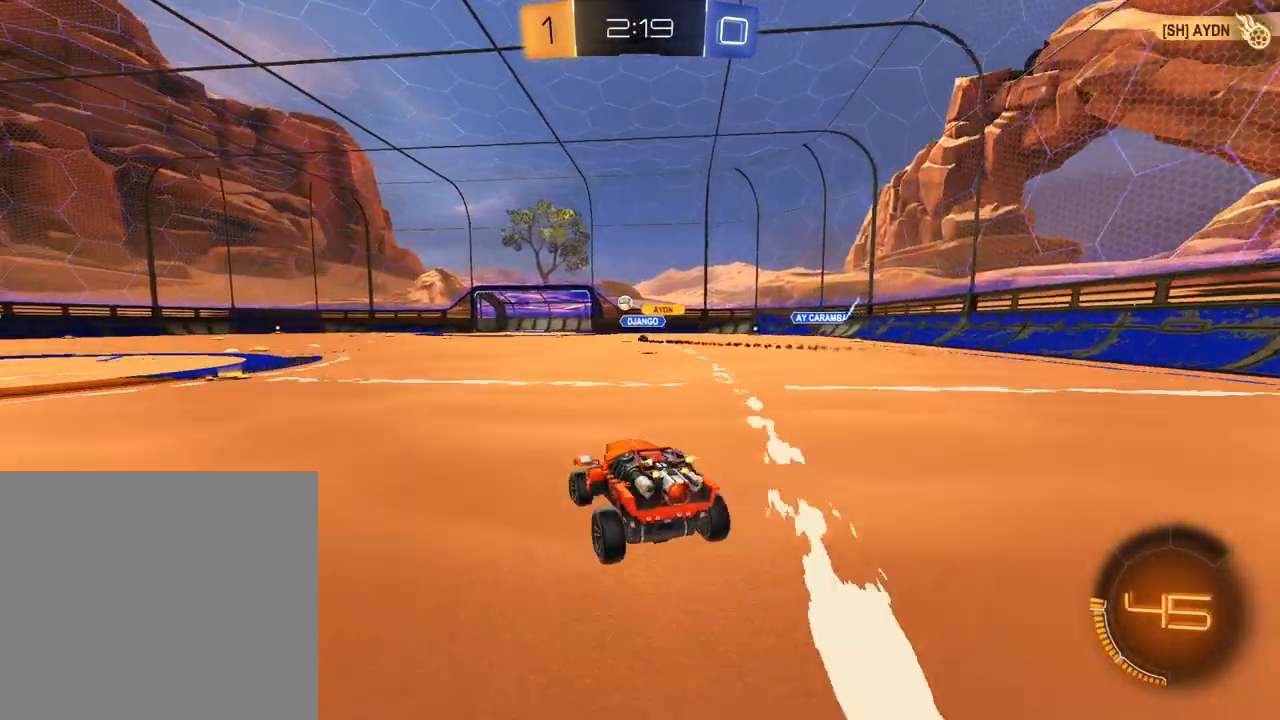
{"buttons": ["R2"], "left_stick": "right", "right_stick": "center", "events": [[217, "left_stick", "down-left"], [367, "left_stick", "center"], [500, "left_stick", "right"]]}
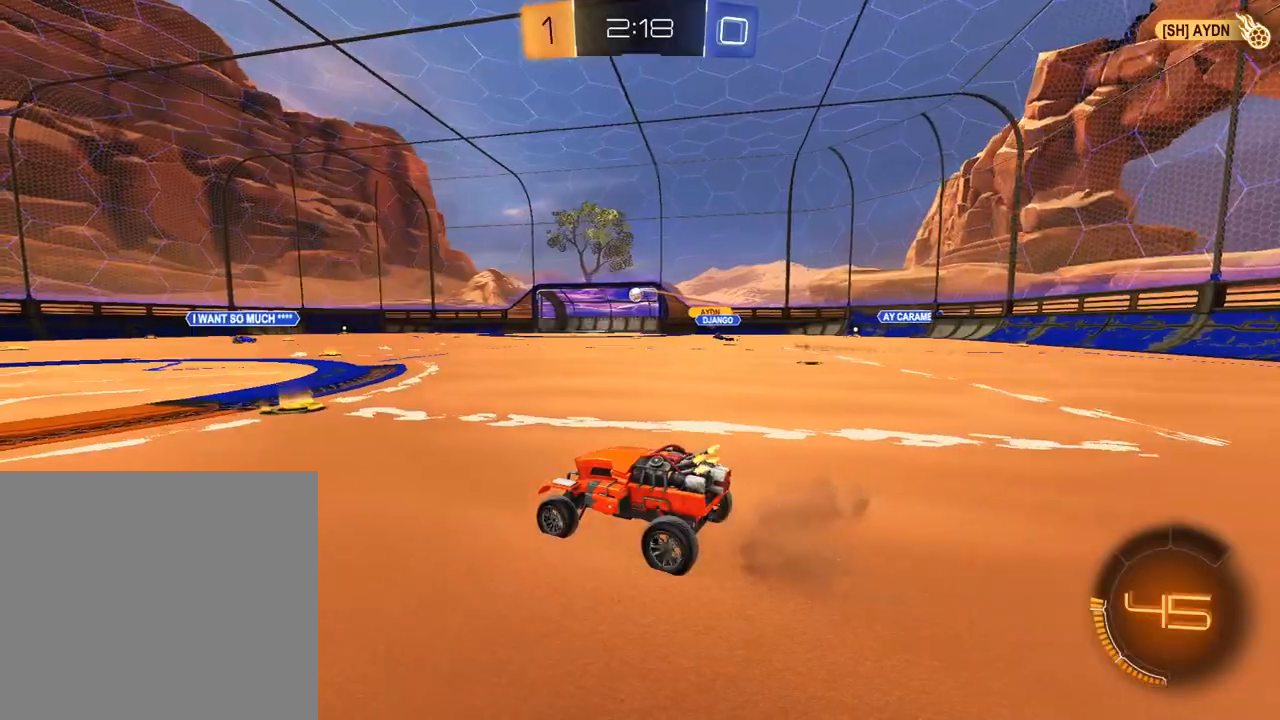
{"buttons": ["R2"], "left_stick": "center", "right_stick": "center", "events": [[201, "left_stick", "center"]]}
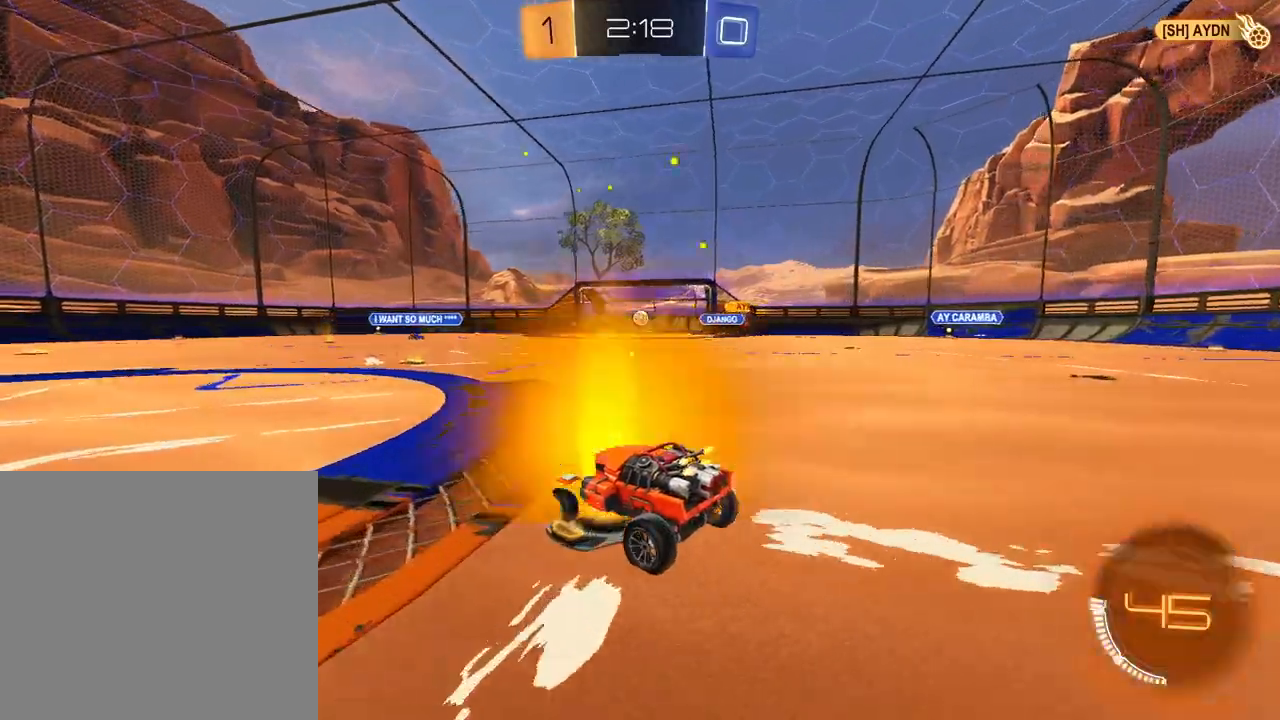
{"buttons": ["R2"], "left_stick": "center", "right_stick": "center", "events": [[133, "left_stick", "left"], [333, "X", "down"], [434, "X", "up"], [467, "left_stick", "center"]]}
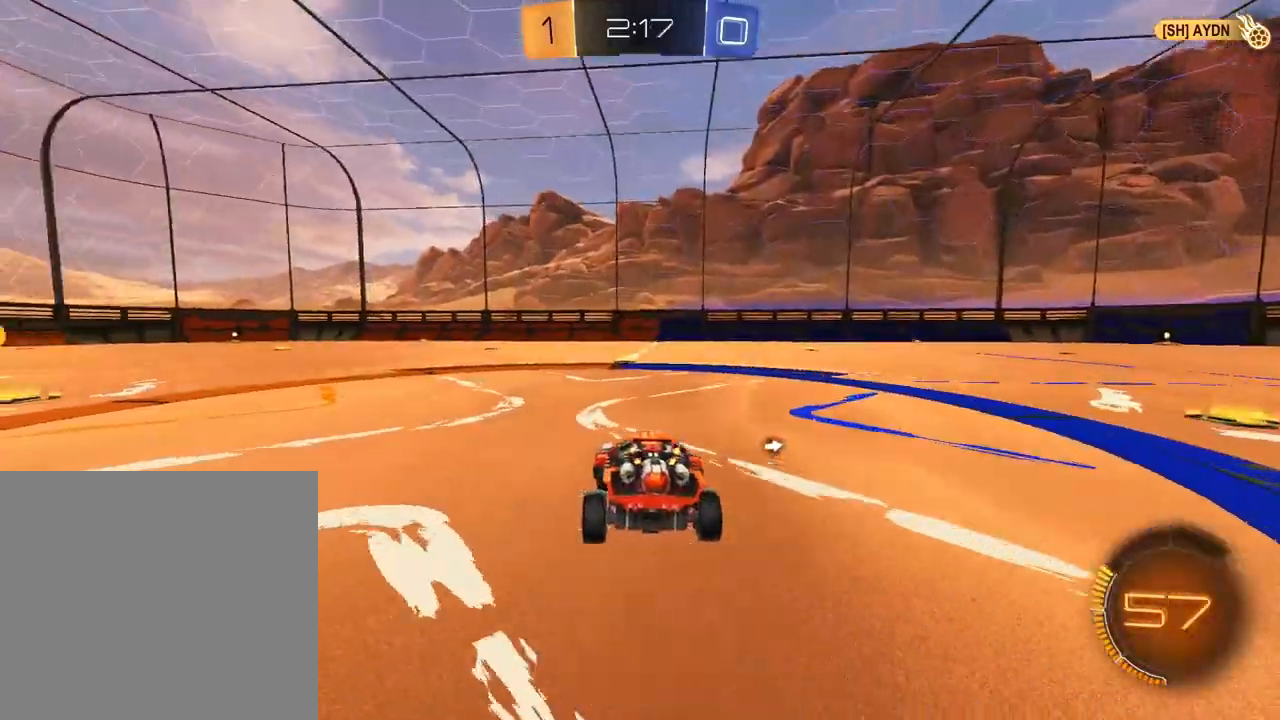
{"buttons": ["R2"], "left_stick": "center", "right_stick": "center", "events": [[167, "X", "down"], [251, "X", "up"]]}
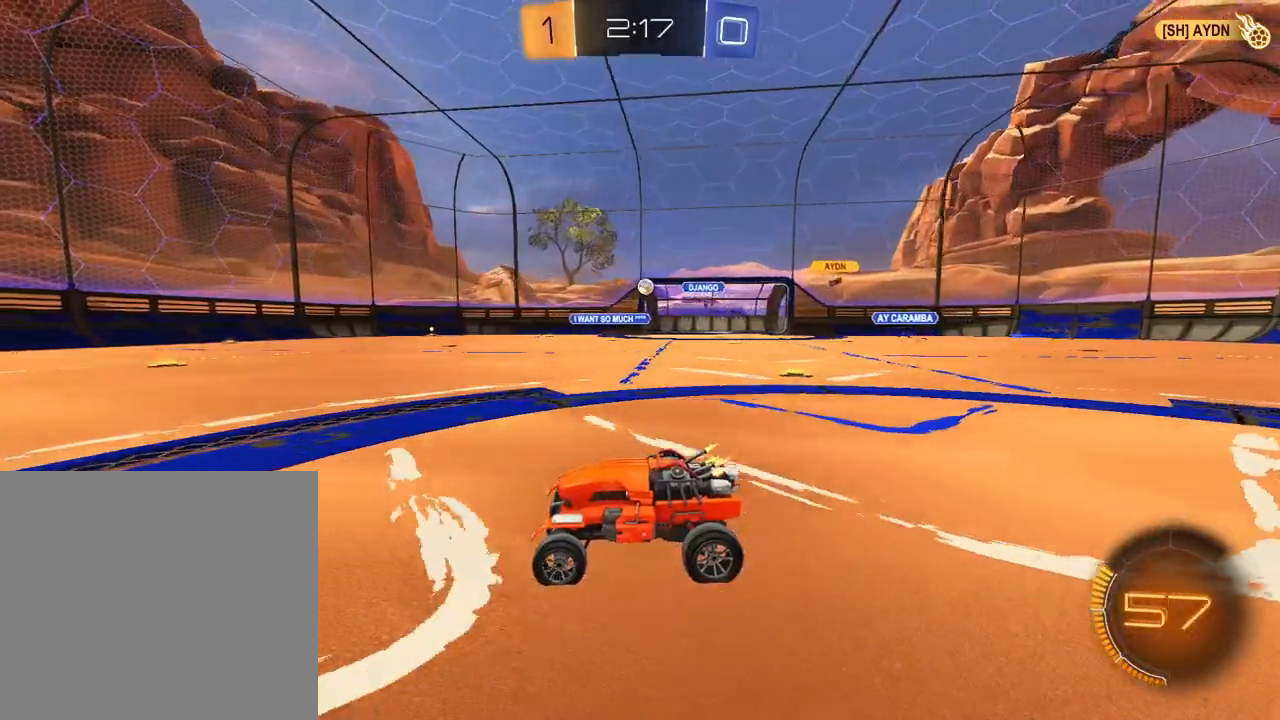
{"buttons": ["L1", "R2"], "left_stick": "right", "right_stick": "center", "events": [[317, "left_stick", "right"], [400, "L1", "down"]]}
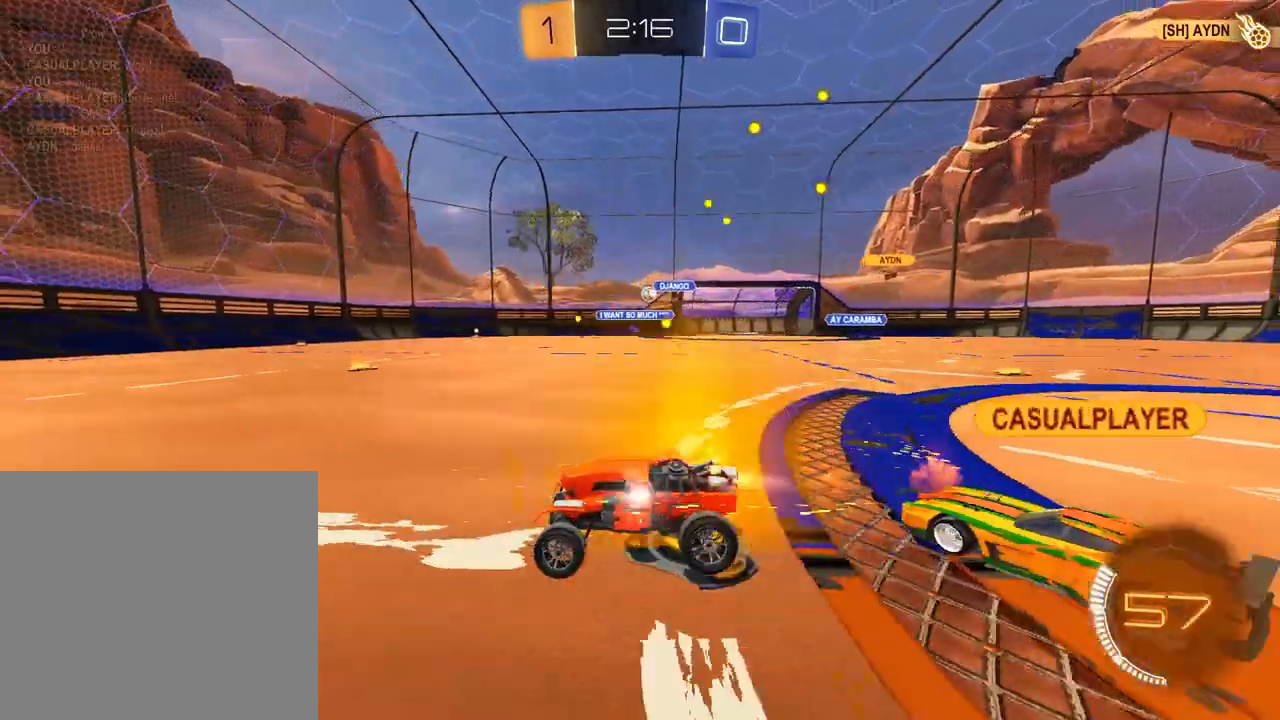
{"buttons": ["R2"], "left_stick": "left", "right_stick": "center", "events": [[134, "L1", "up"], [251, "left_stick", "center"], [501, "left_stick", "left"]]}
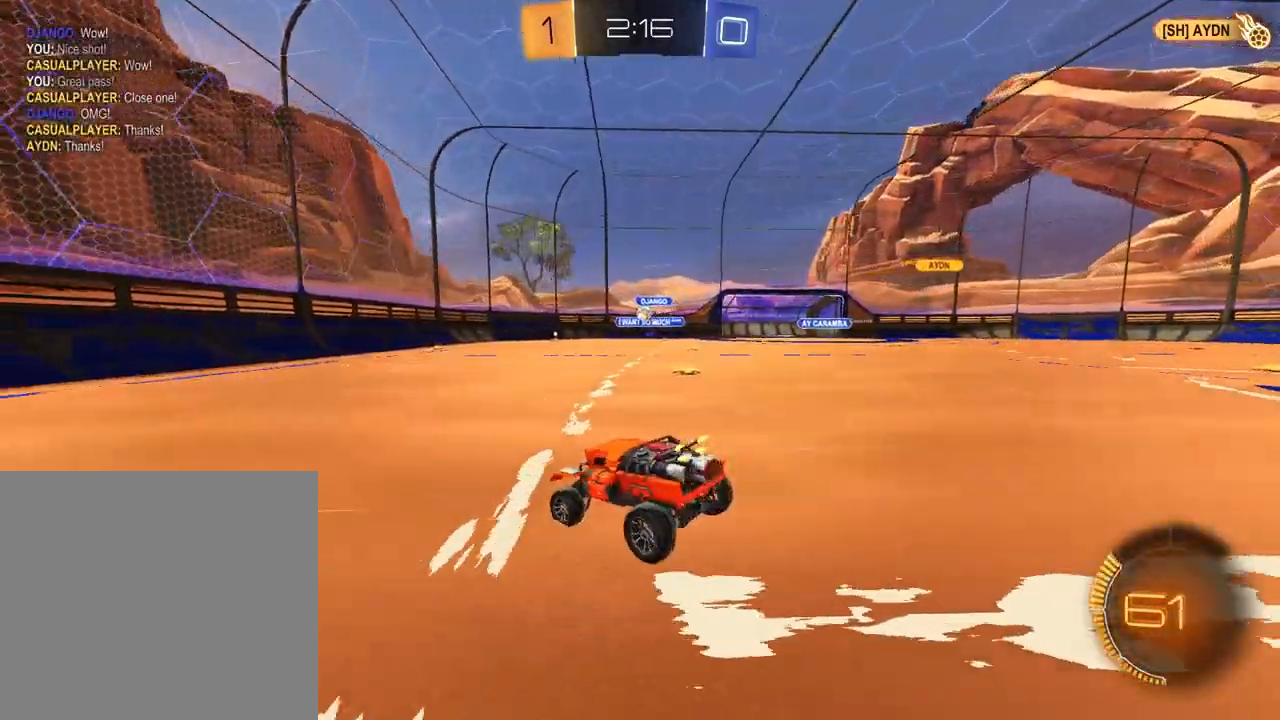
{"buttons": ["R2"], "left_stick": "down-left", "right_stick": "center", "events": [[17, "left_stick", "down-left"]]}
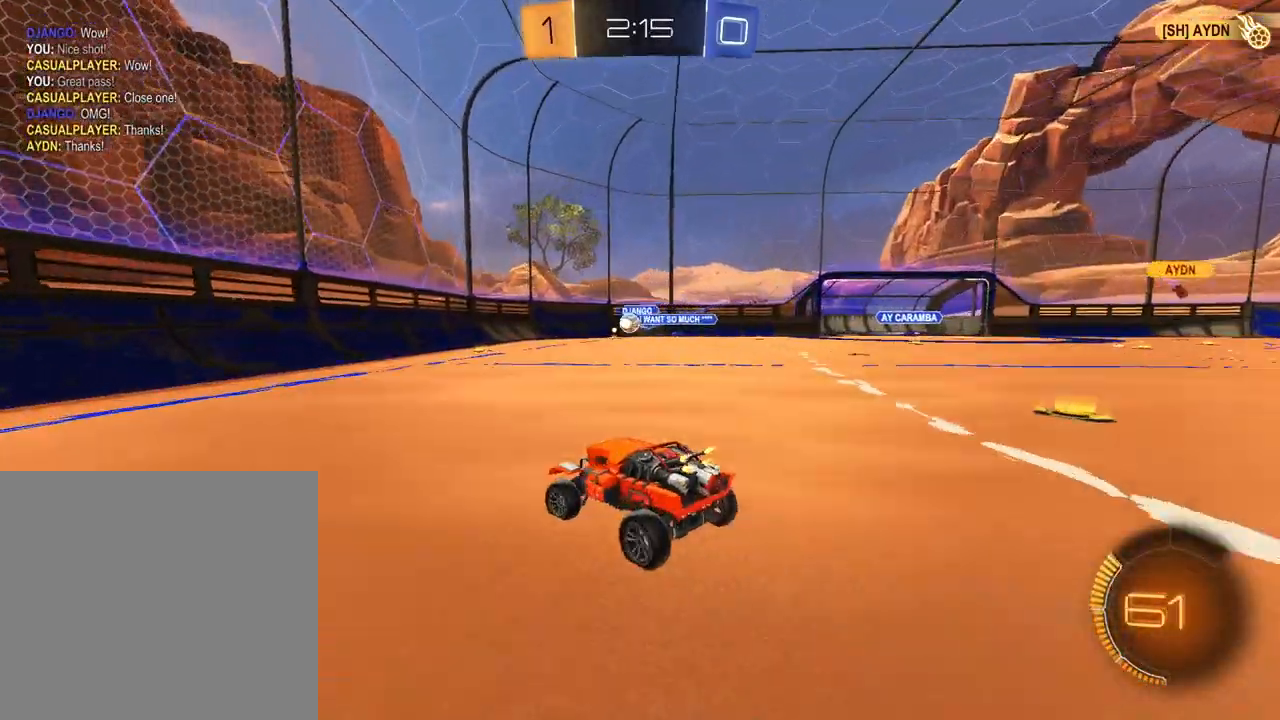
{"buttons": ["R2"], "left_stick": "down-left", "right_stick": "center", "events": []}
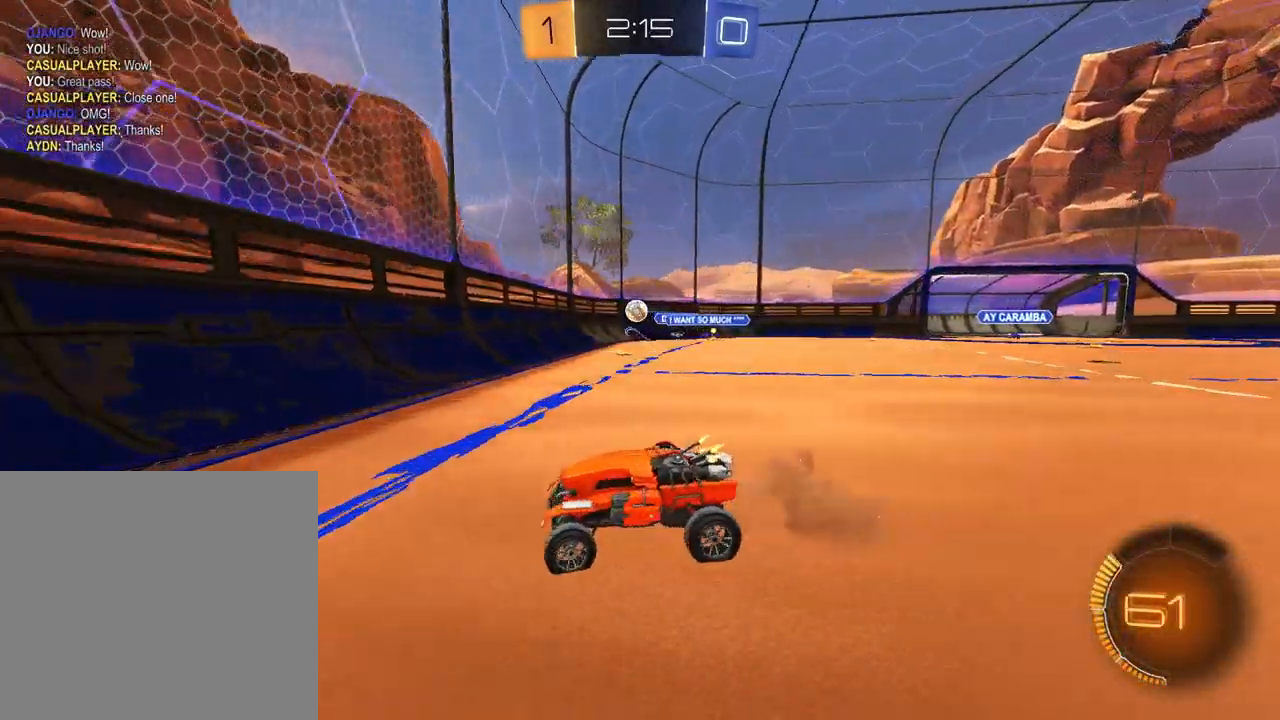
{"buttons": ["R2"], "left_stick": "center", "right_stick": "center", "events": [[500, "left_stick", "center"]]}
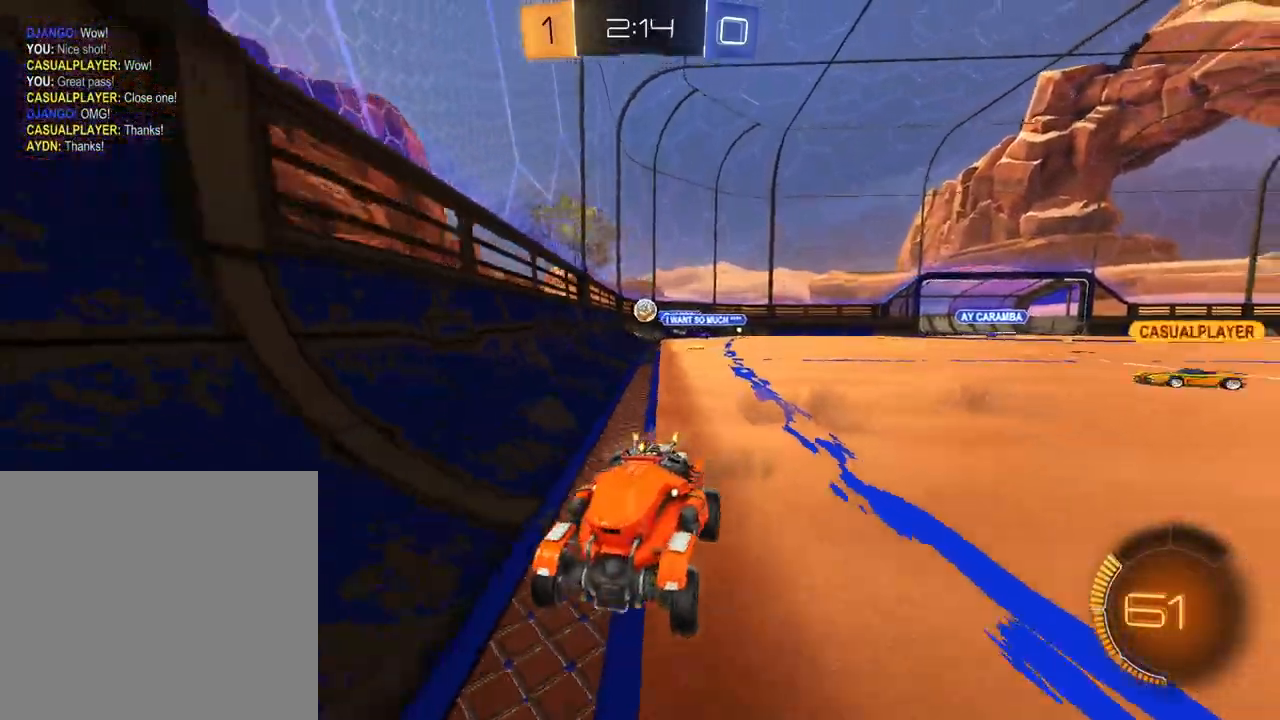
{"buttons": ["R2"], "left_stick": "center", "right_stick": "center", "events": [[217, "left_stick", "left"], [351, "left_stick", "center"]]}
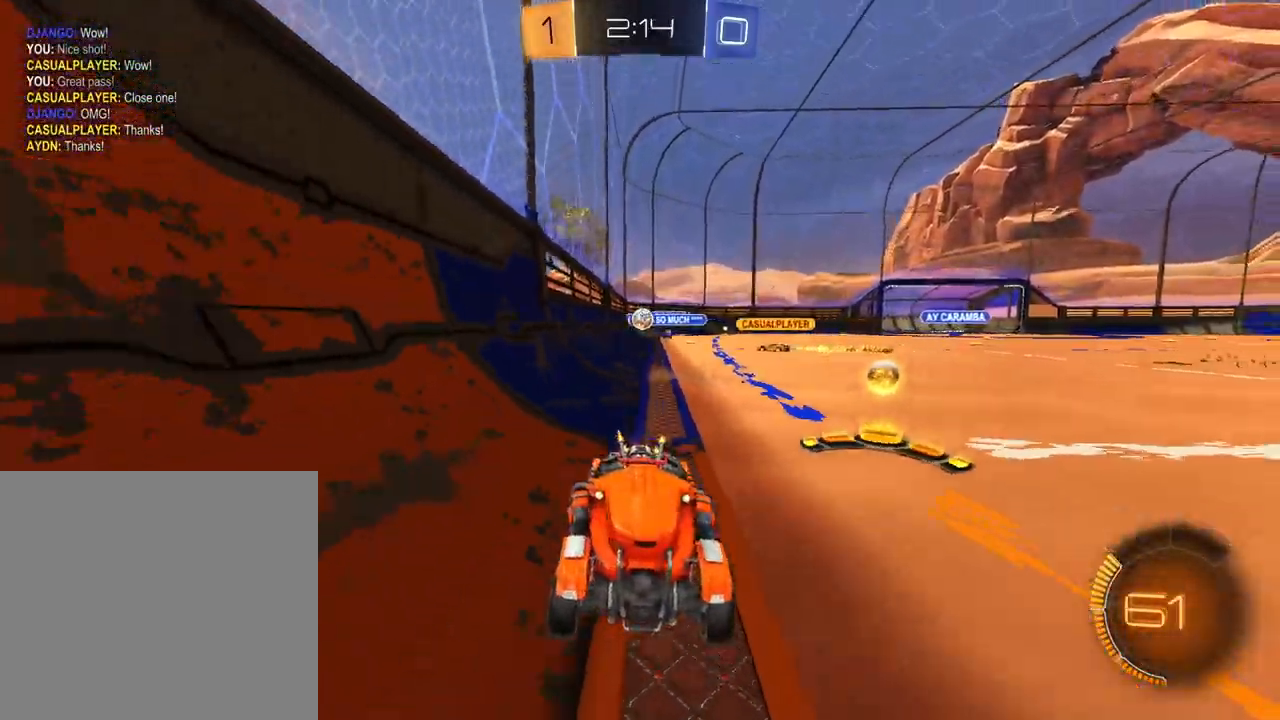
{"buttons": ["R2"], "left_stick": "center", "right_stick": "center", "events": []}
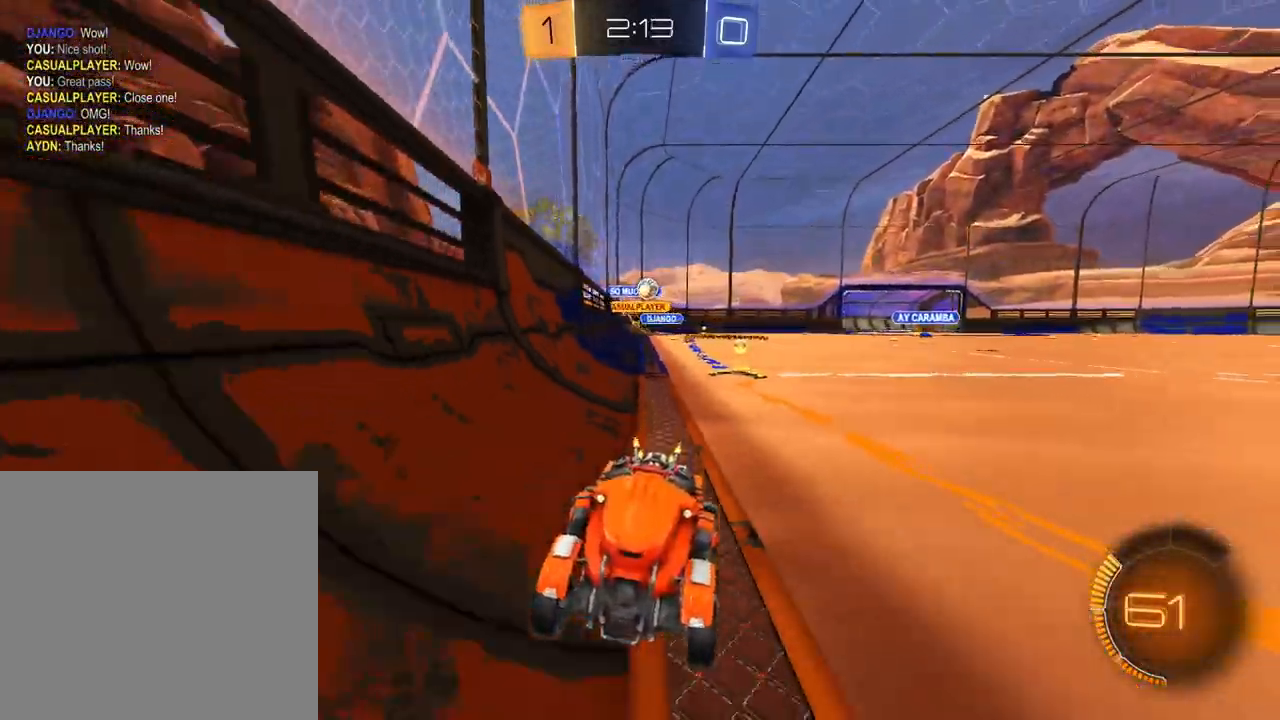
{"buttons": ["R2"], "left_stick": "center", "right_stick": "center", "events": [[34, "left_stick", "left"], [167, "X", "down"], [184, "left_stick", "center"], [234, "X", "up"]]}
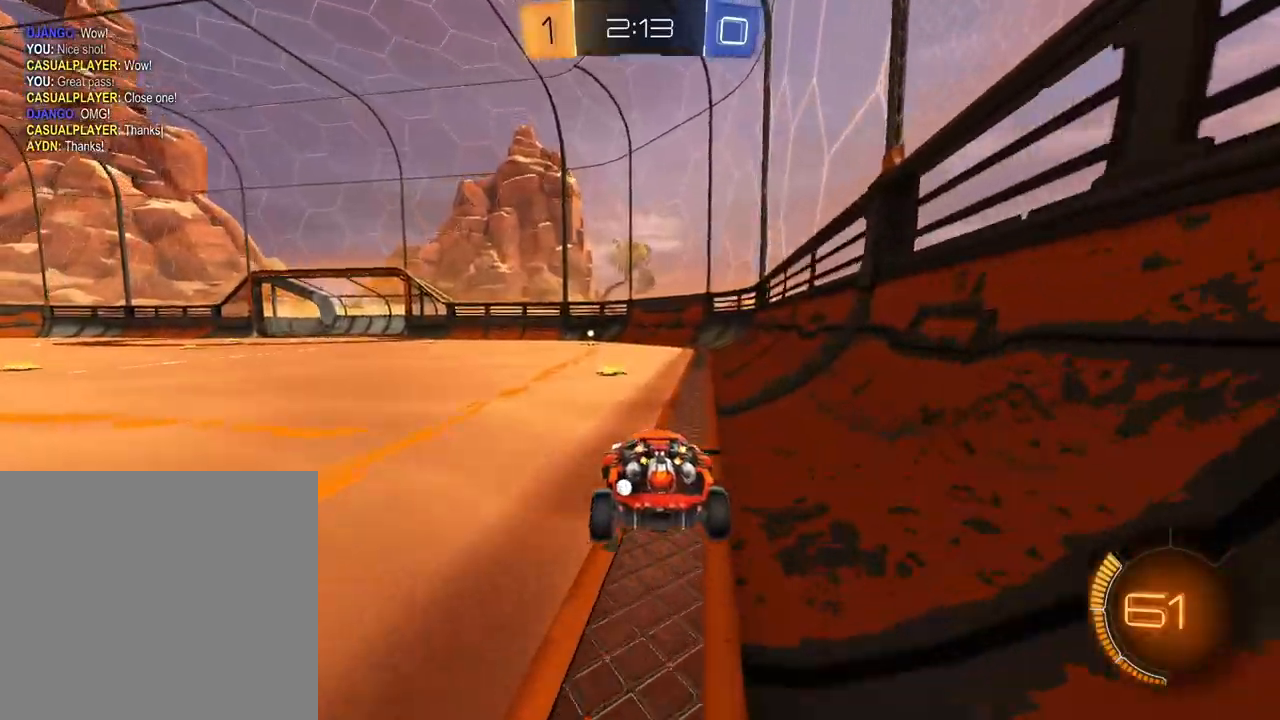
{"buttons": ["X", "L1", "R2"], "left_stick": "up-right", "right_stick": "center", "events": [[83, "X", "down"], [183, "X", "up"], [400, "L1", "down"], [400, "L2", "down"], [450, "L2", "up"], [450, "X", "down"], [484, "left_stick", "up-right"]]}
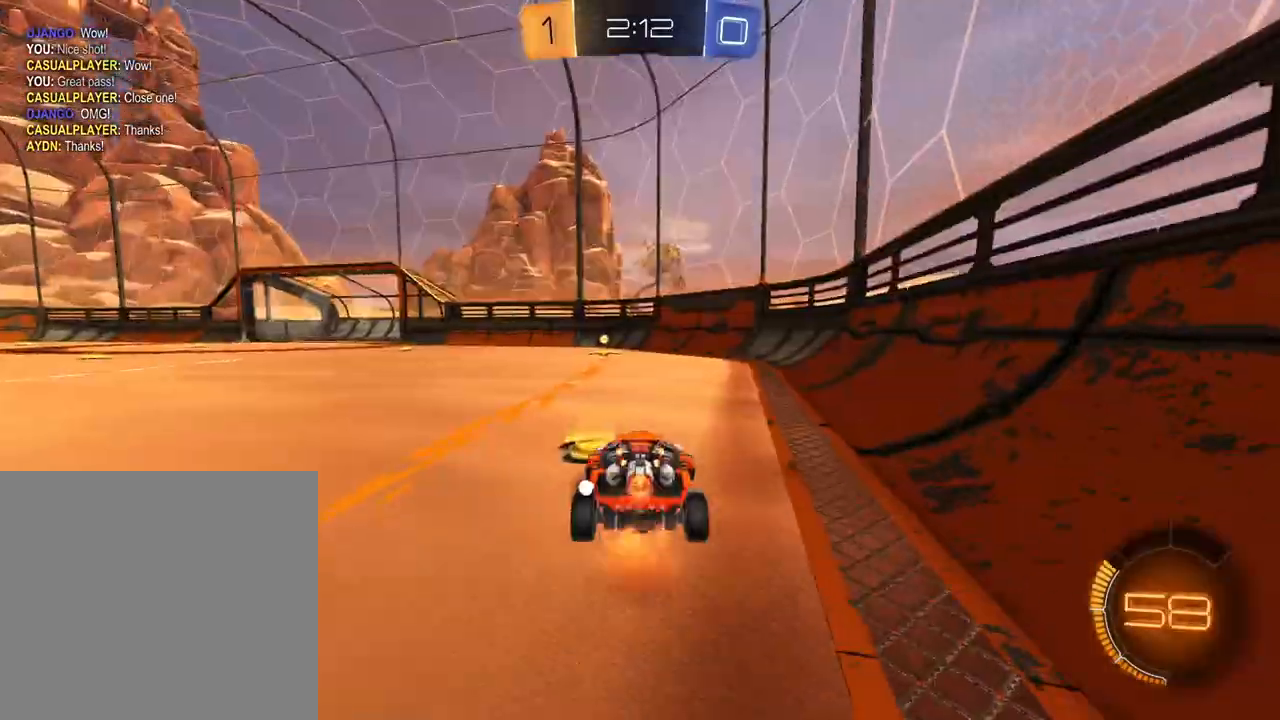
{"buttons": ["R2"], "left_stick": "center", "right_stick": "center", "events": [[50, "L1", "up"], [84, "X", "up"], [150, "left_stick", "center"], [251, "X", "down"], [301, "left_stick", "left"], [351, "X", "up"], [401, "left_stick", "center"]]}
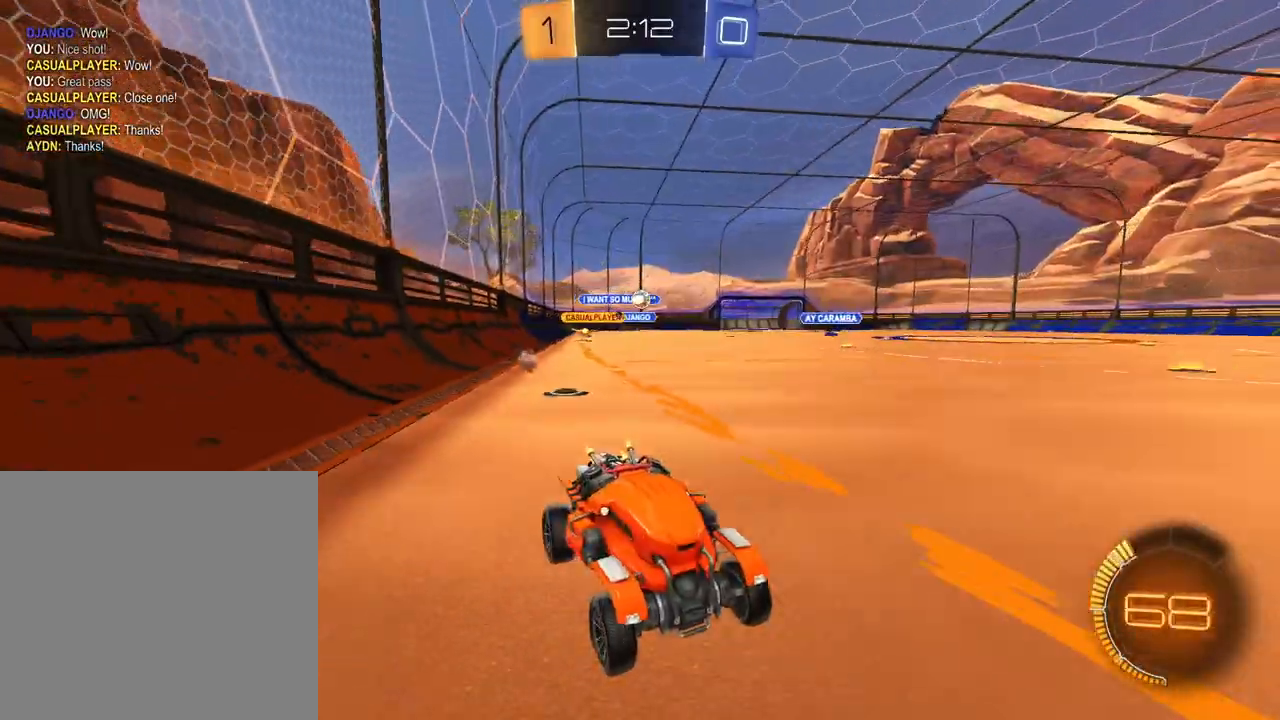
{"buttons": ["R2"], "left_stick": "left", "right_stick": "center"}
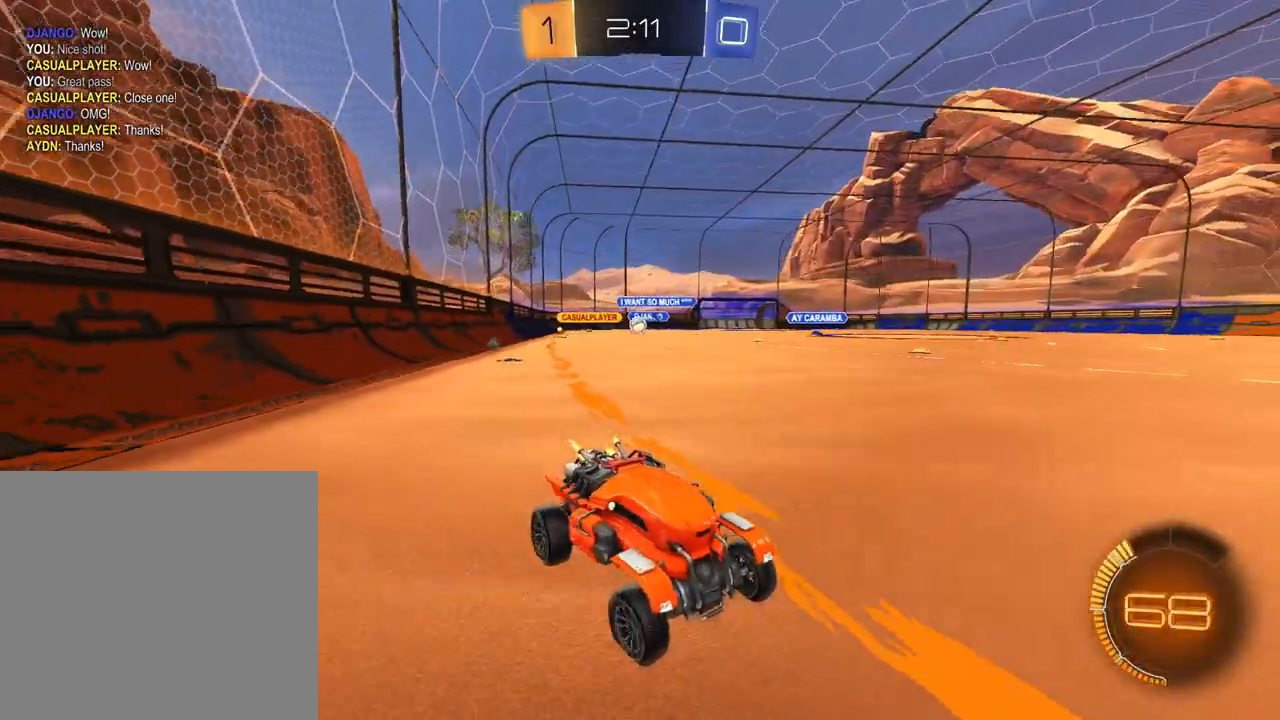
{"buttons": ["L2", "R2"], "left_stick": "left", "right_stick": "center", "events": [[83, "R1", "down"], [183, "R1", "up"], [317, "L2", "down"]]}
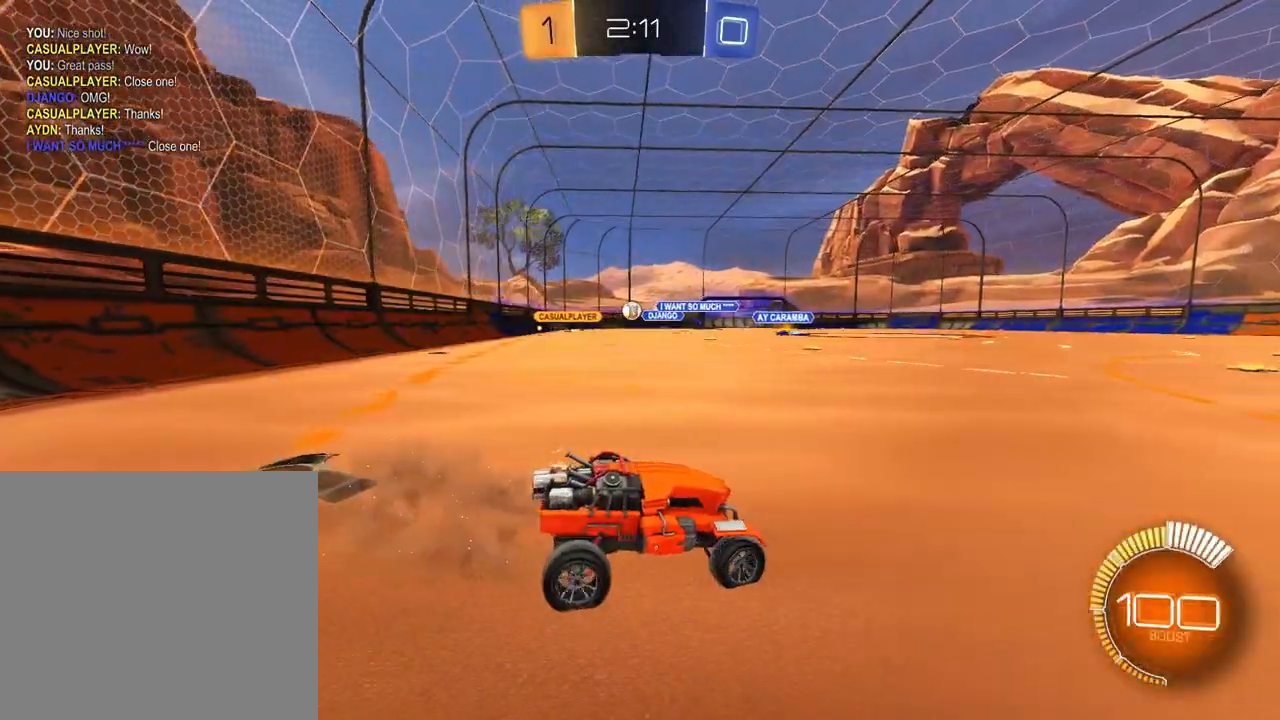
{"buttons": ["L2"], "left_stick": "right", "right_stick": "center", "events": [[33, "R2", "up"], [234, "left_stick", "center"], [317, "left_stick", "right"]]}
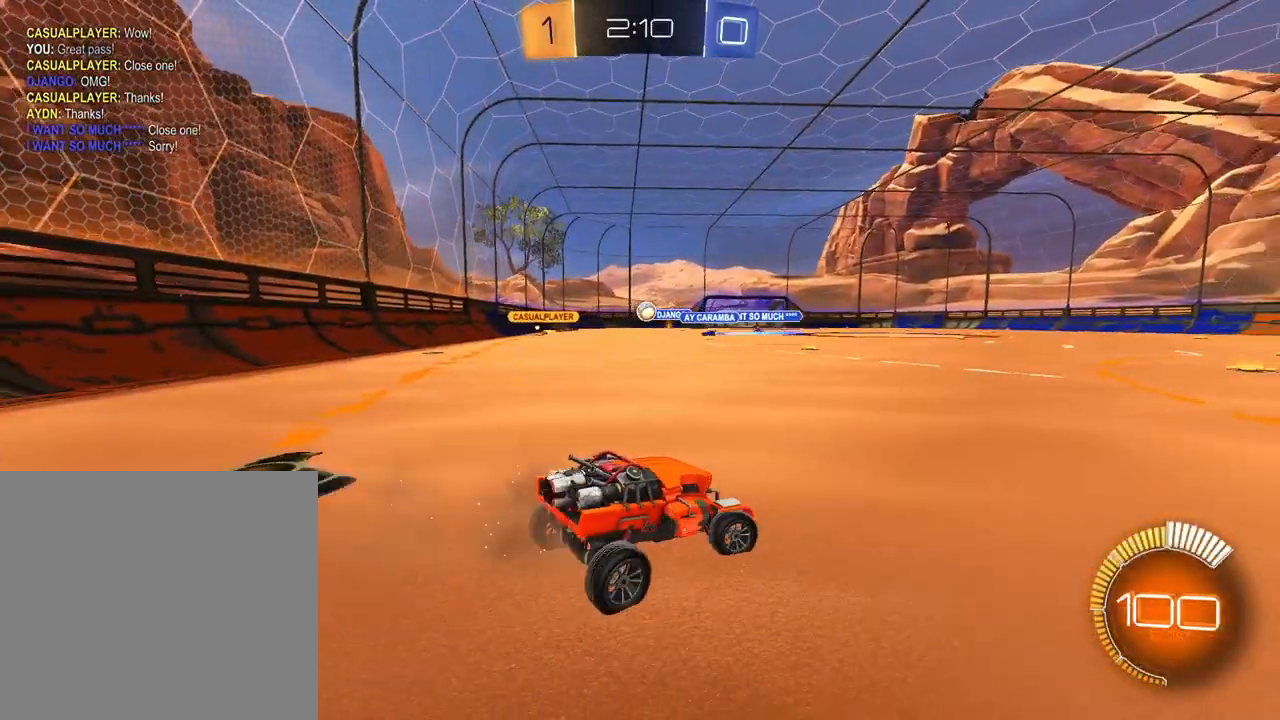
{"buttons": ["L2", "R2"], "left_stick": "center", "right_stick": "center", "events": [[217, "left_stick", "center"], [350, "R2", "down"]]}
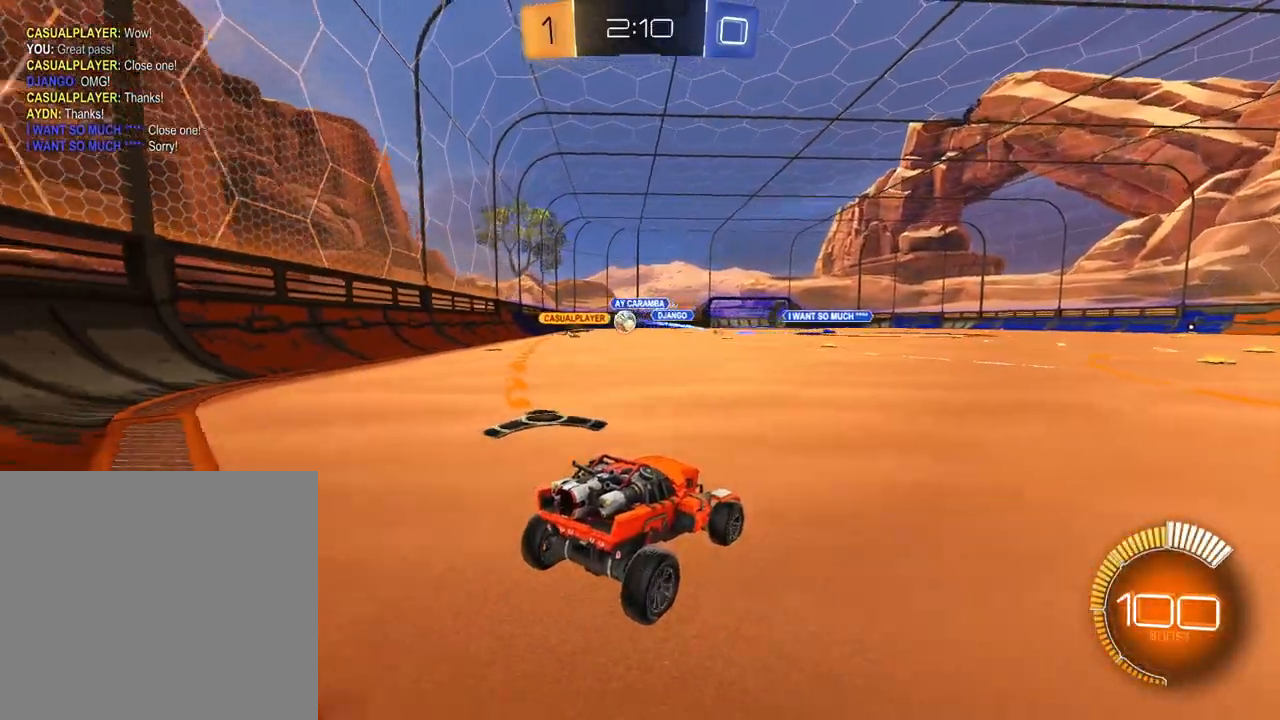
{"buttons": ["L2"], "left_stick": "up-right", "right_stick": "center", "events": [[234, "left_stick", "up-right"], [267, "R2", "up"]]}
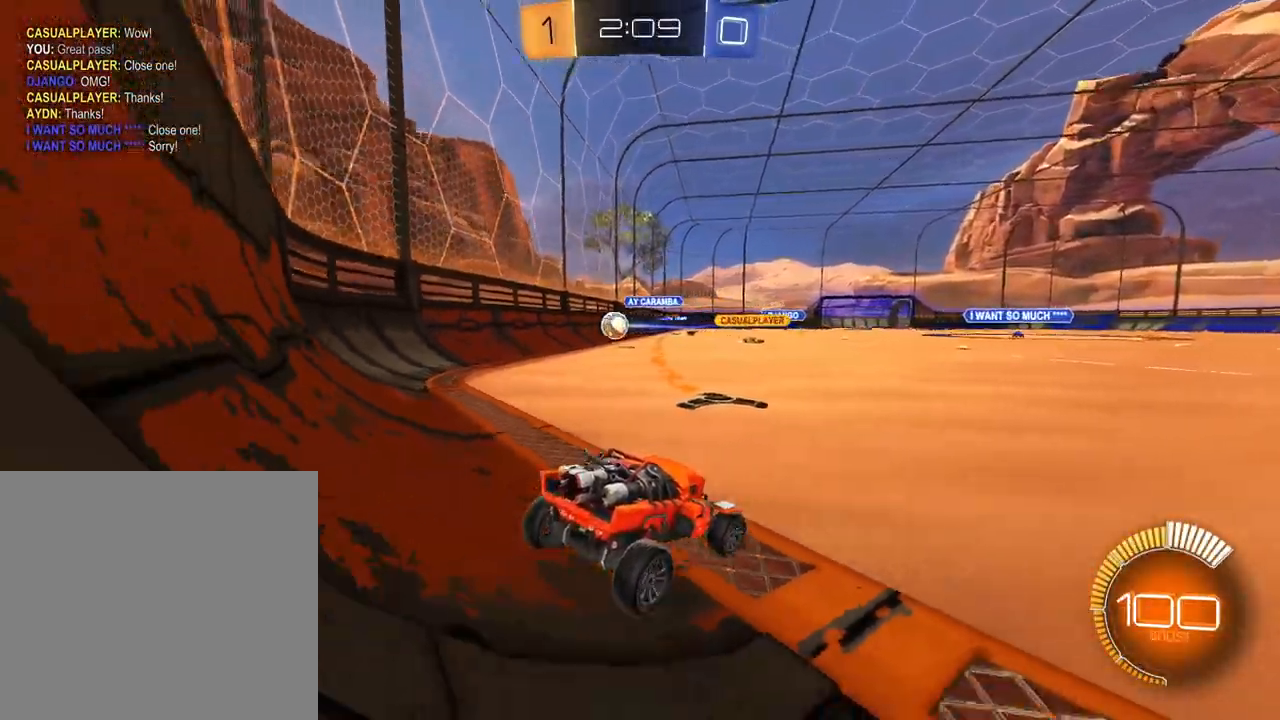
{"buttons": ["L2"], "left_stick": "center", "right_stick": "center", "events": [[66, "left_stick", "center"]]}
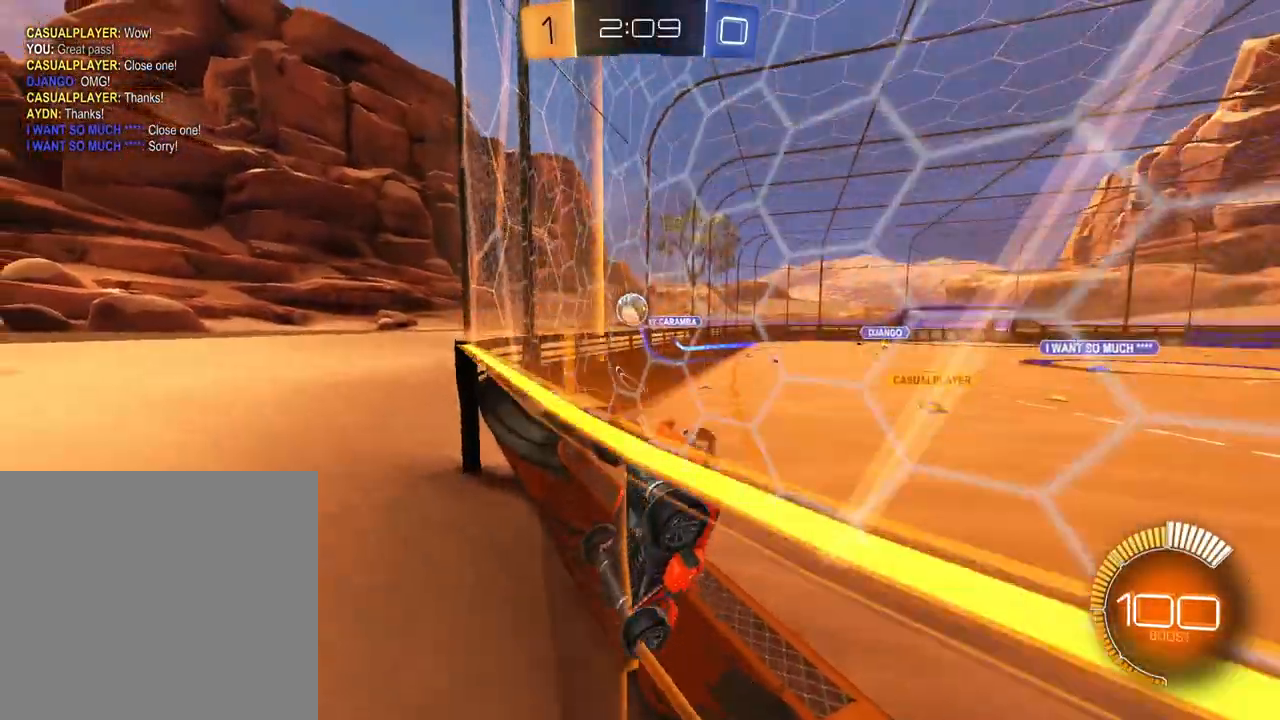
{"buttons": ["L2"], "left_stick": "up-left", "right_stick": "center", "events": [[167, "left_stick", "up-left"]]}
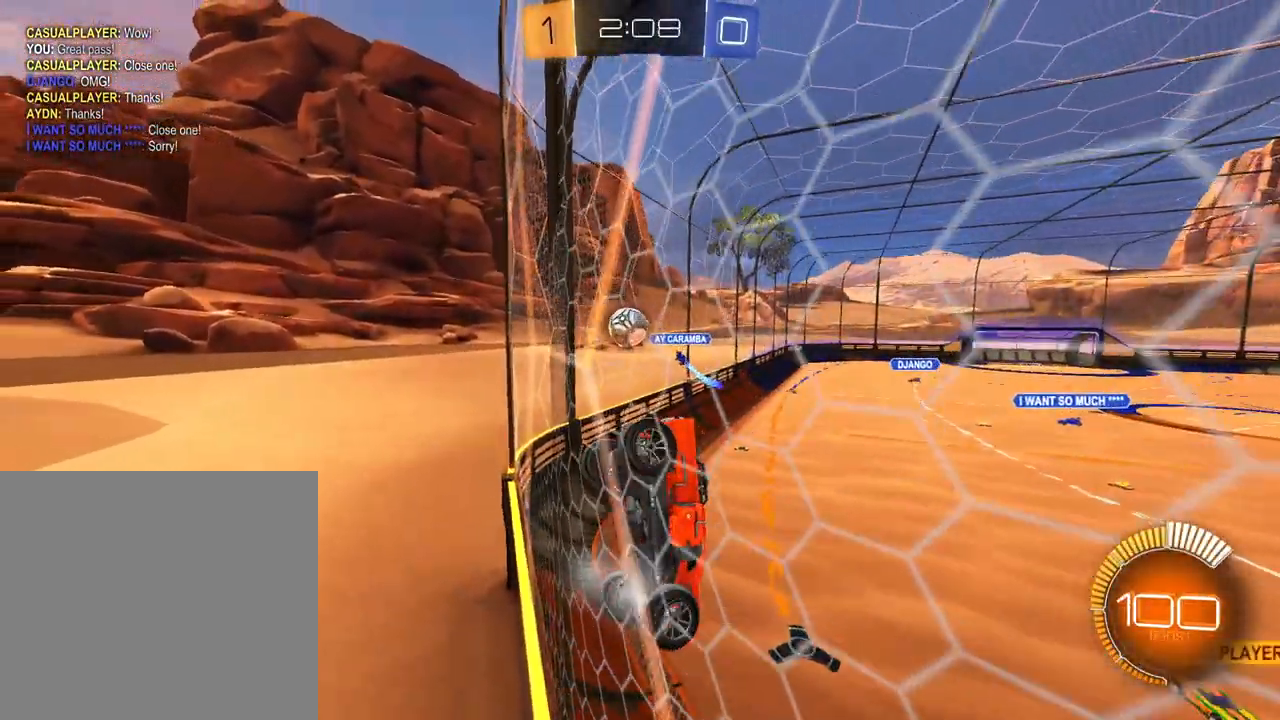
{"buttons": ["L2"], "left_stick": "center", "right_stick": "center", "events": [[467, "left_stick", "center"]]}
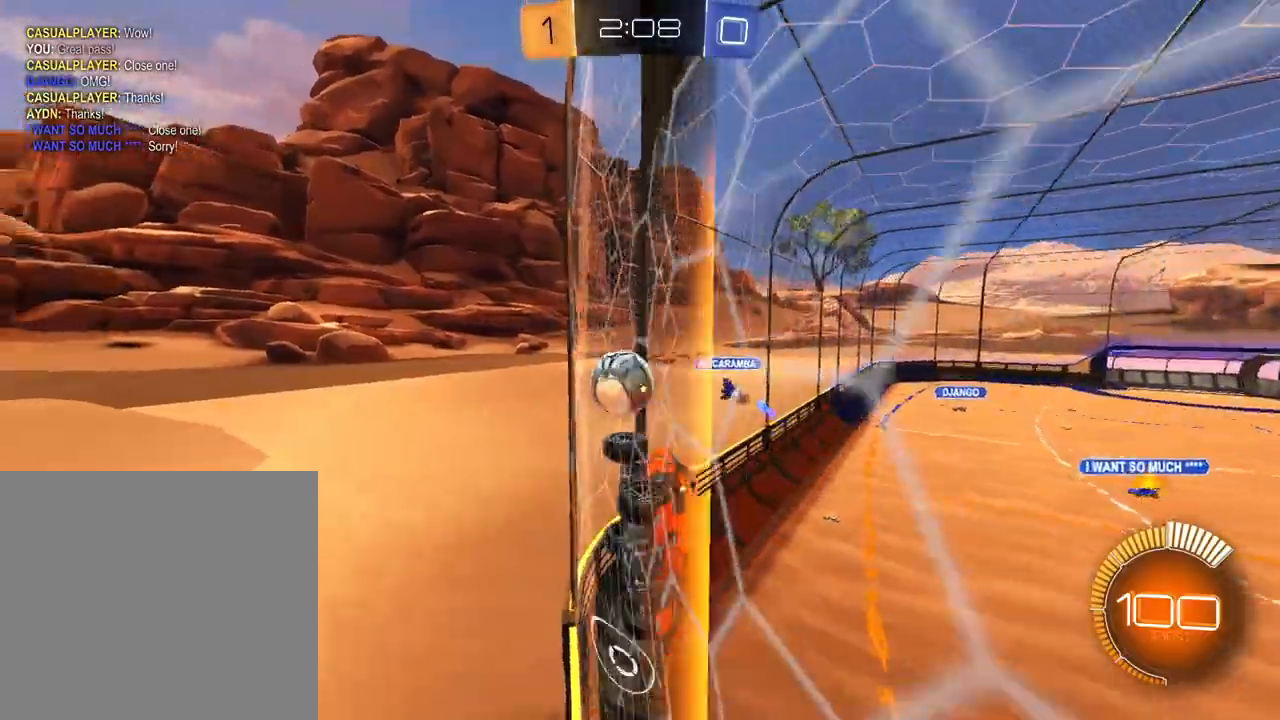
{"buttons": ["L2"], "left_stick": "down", "right_stick": "center", "events": [[250, "left_stick", "left"], [317, "A", "down"], [367, "A", "up"], [451, "A", "down"], [467, "left_stick", "down"], [501, "A", "up"]]}
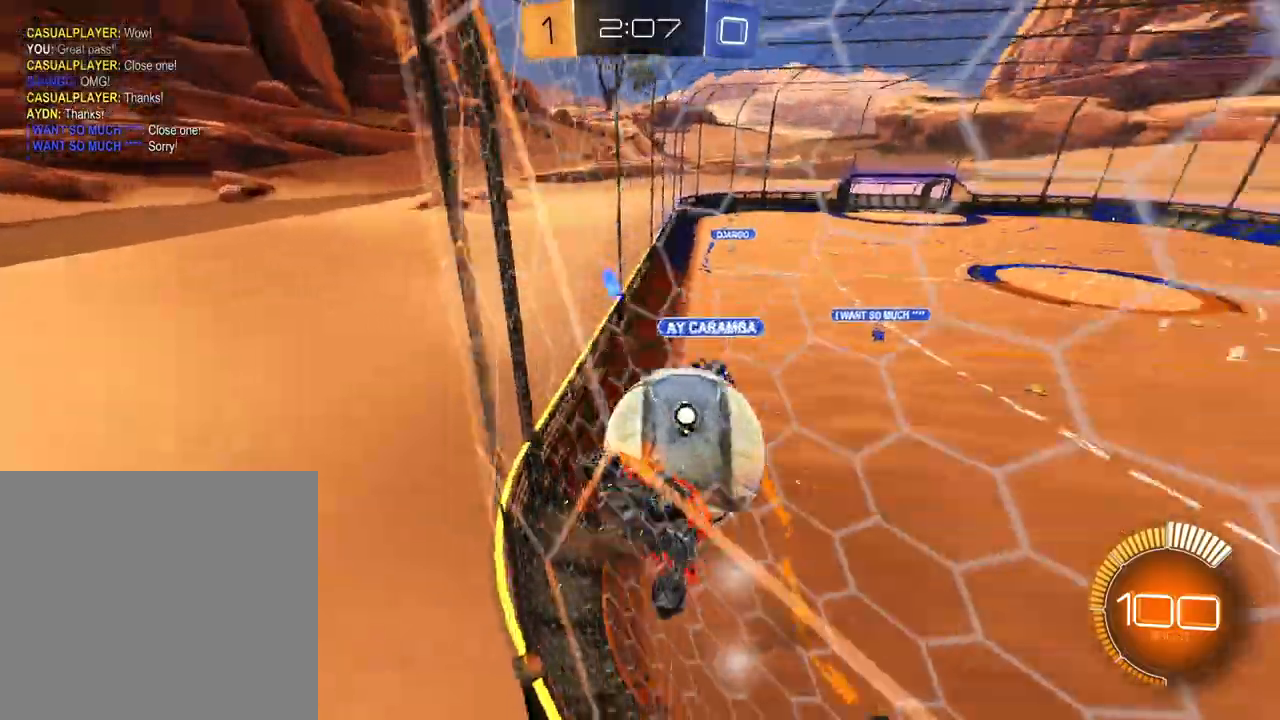
{"buttons": ["L2"], "left_stick": "center", "right_stick": "center", "events": [[150, "left_stick", "center"]]}
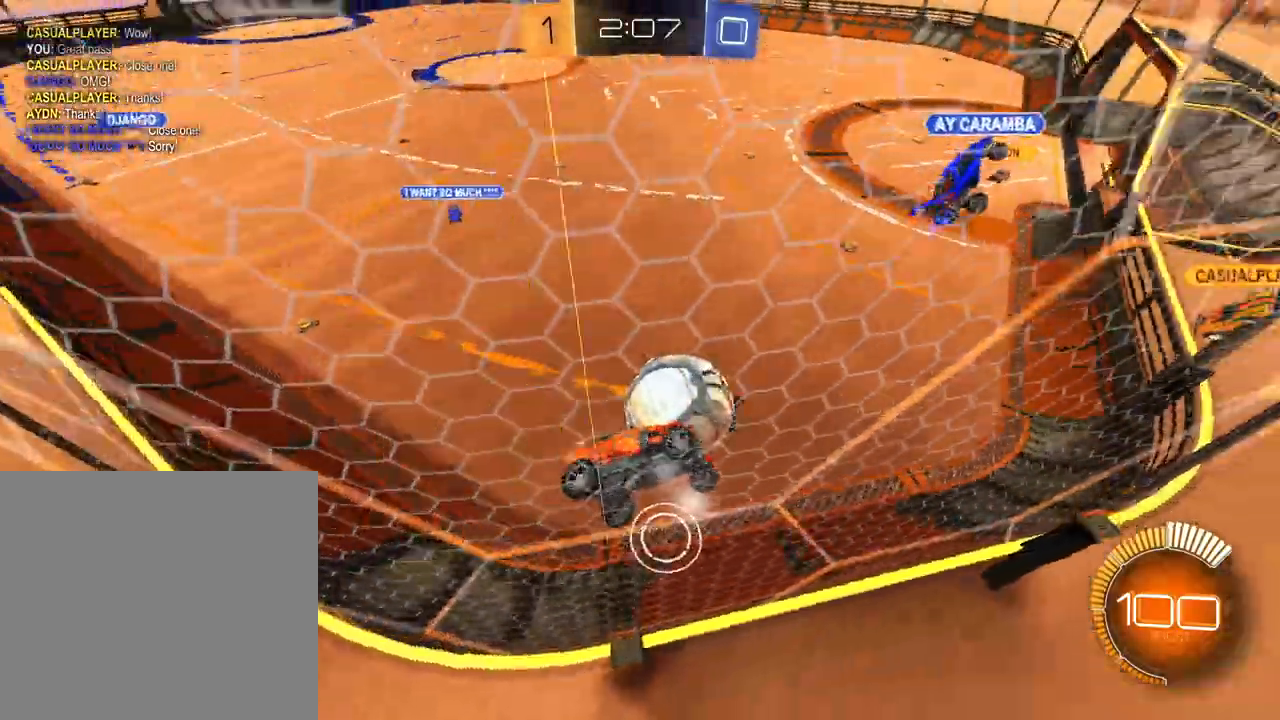
{"buttons": ["R2"], "left_stick": "left", "right_stick": "center", "events": [[100, "left_stick", "left"], [117, "R2", "down"], [134, "L2", "up"]]}
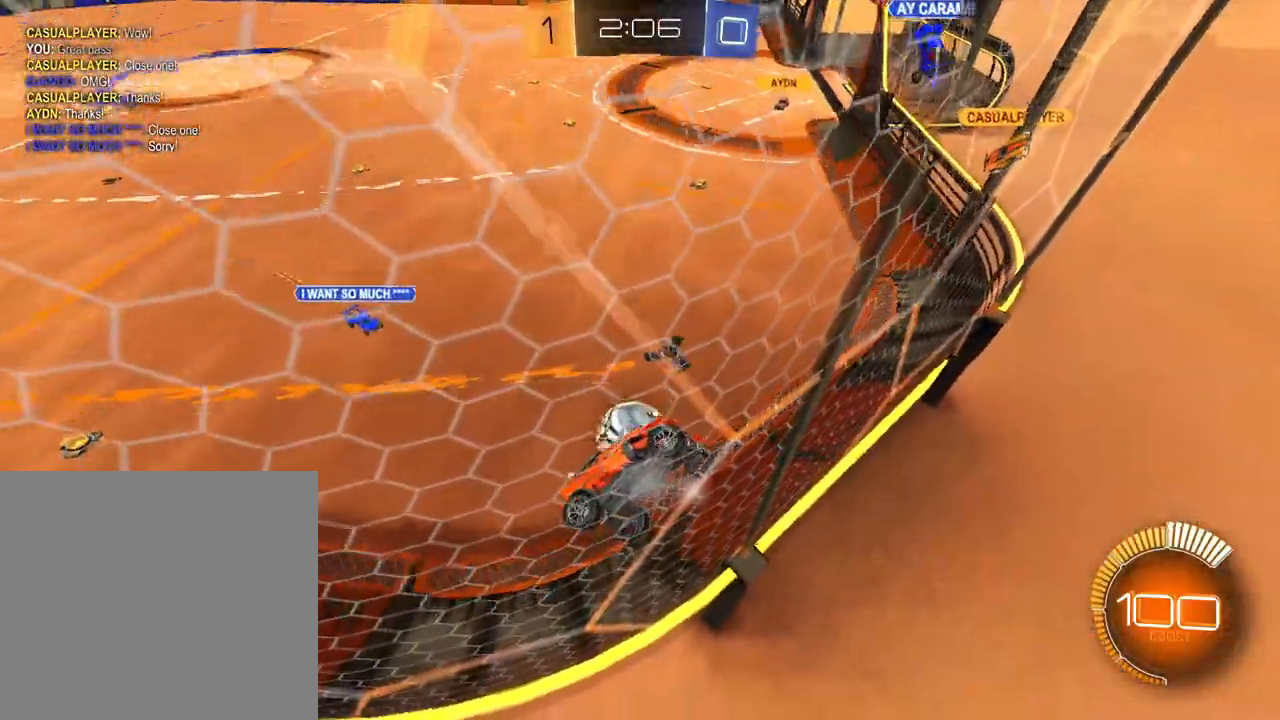
{"buttons": ["R2"], "left_stick": "left", "right_stick": "center", "events": []}